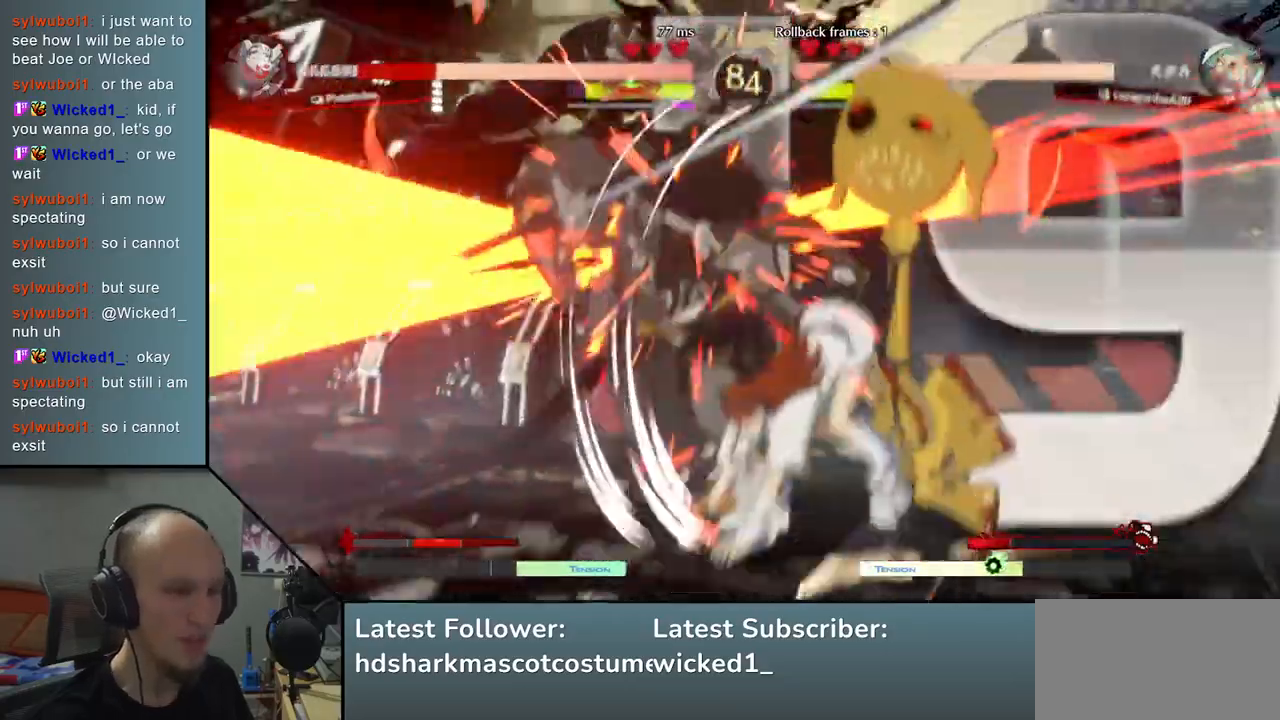
Gameplay with a controller (arcade stick); each line is a JSON object with the inputs held at the frame after it. "events" lists button and stick changes between this image and that frame as [ms after this image, input, new state], when the widget could be followed in between. Not read: L3 R3.
{"buttons": [], "left_stick": "left", "events": []}
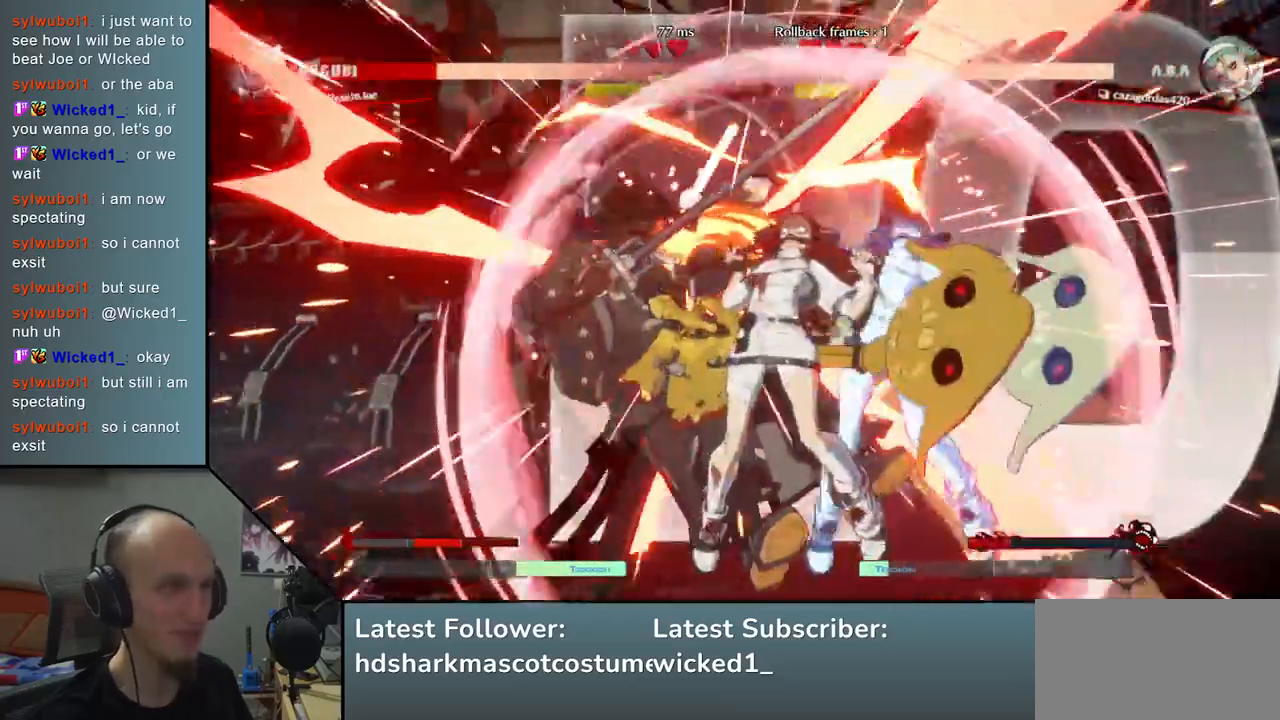
{"buttons": [], "left_stick": "left", "events": []}
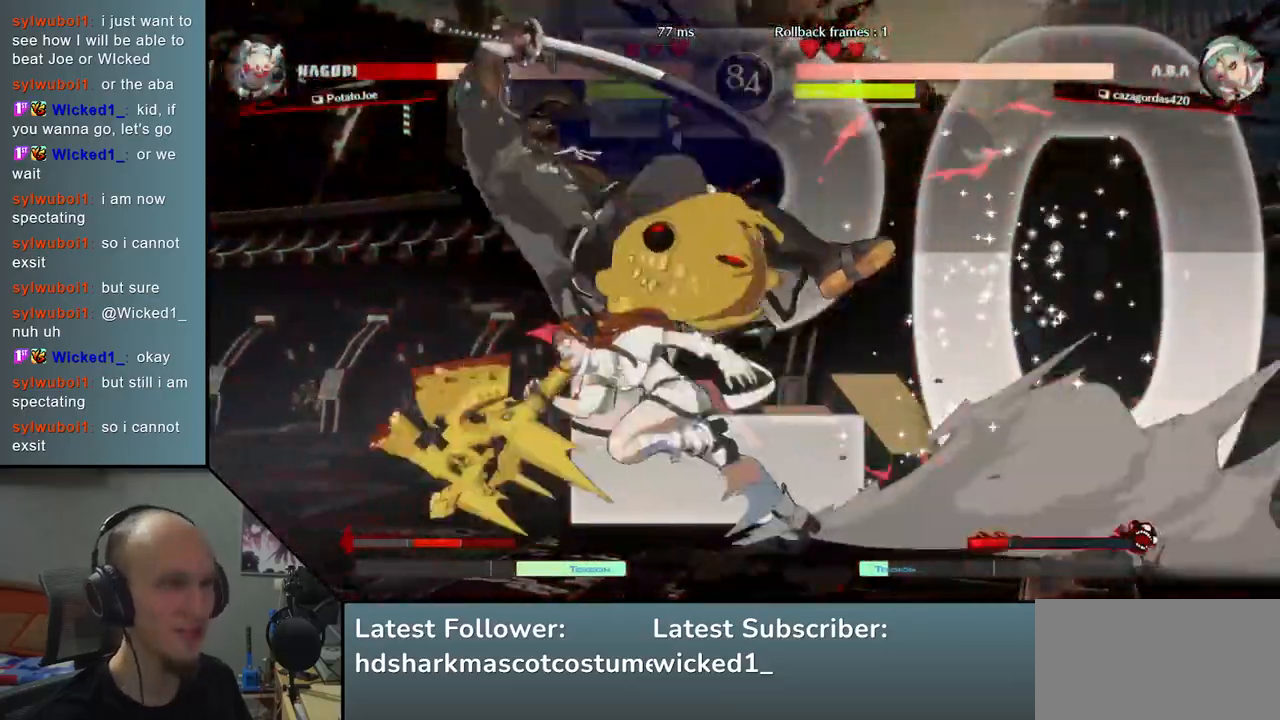
{"buttons": [], "left_stick": "left", "events": []}
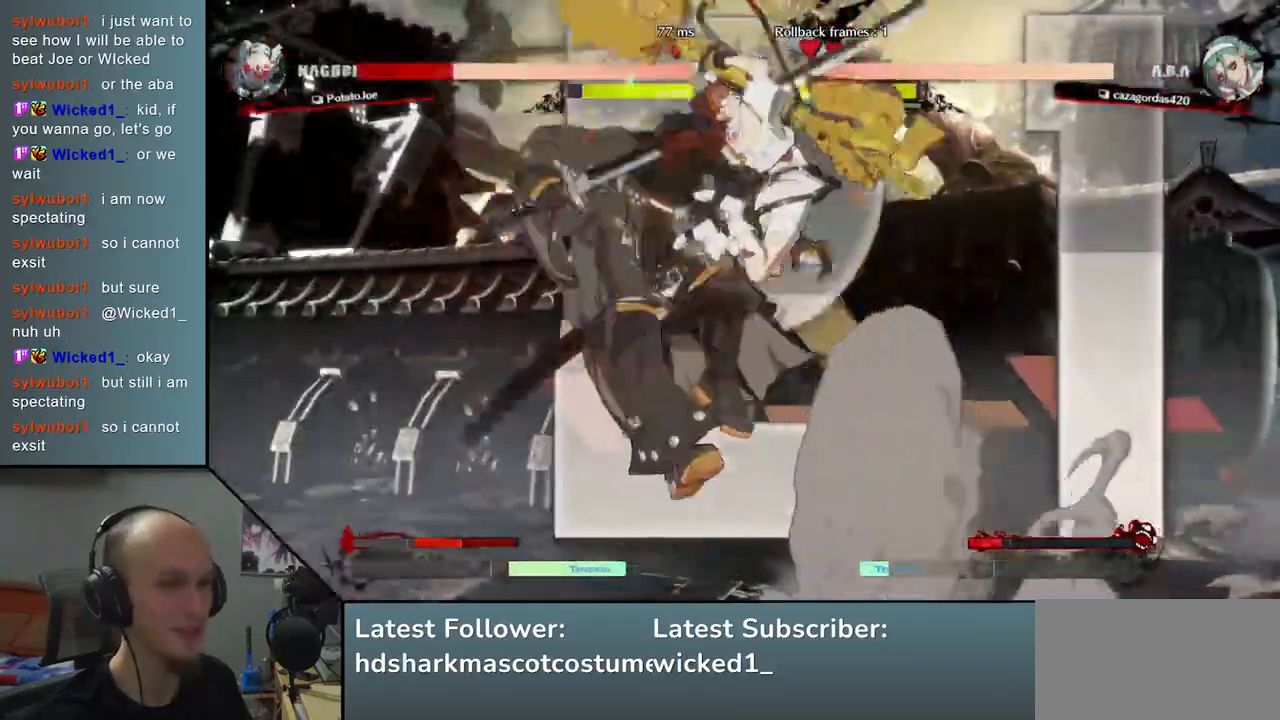
{"buttons": [], "left_stick": "left", "events": []}
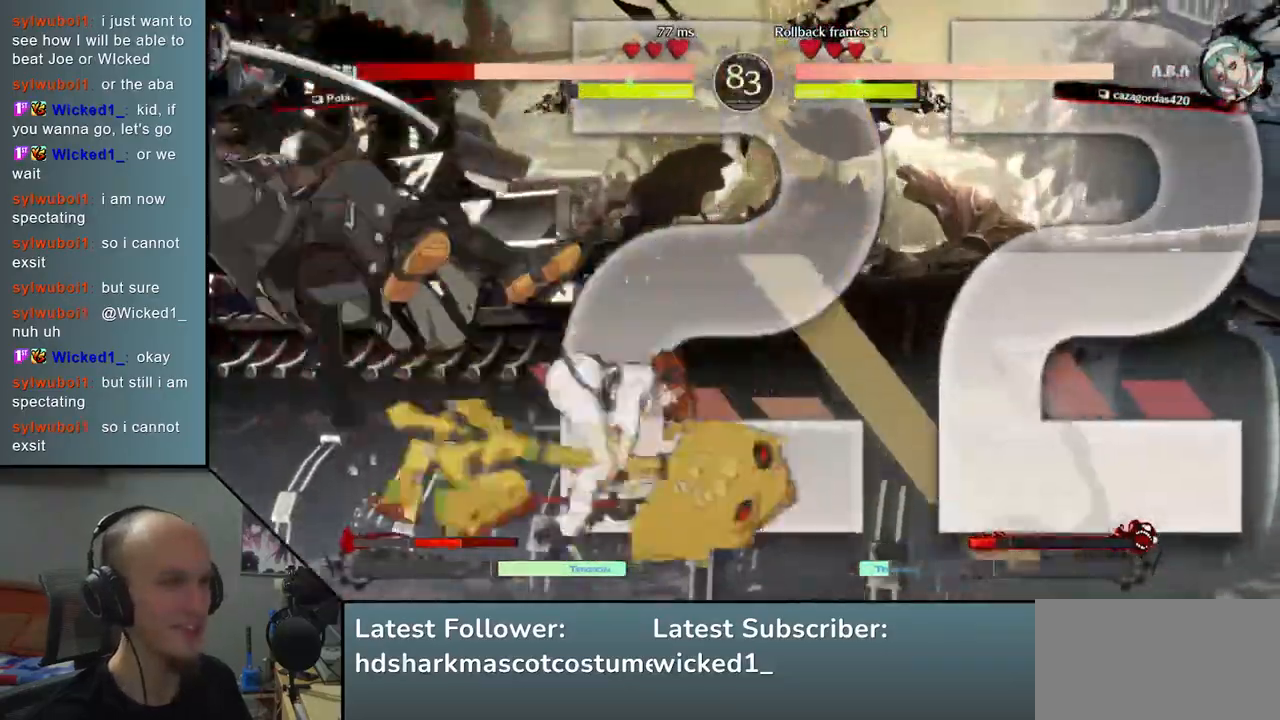
{"buttons": [], "left_stick": "left", "events": [[217, "left_stick", "down-left"], [450, "left_stick", "left"]]}
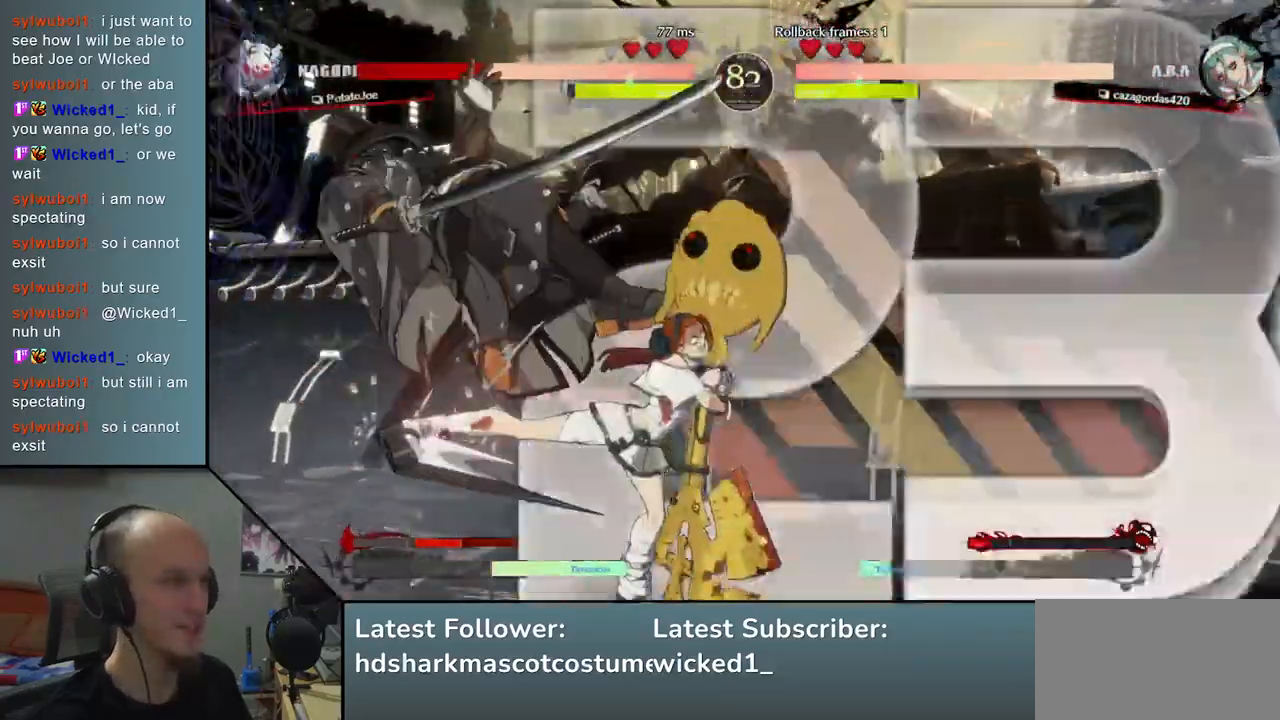
{"buttons": [], "left_stick": "down-left", "events": [[333, "left_stick", "down-left"]]}
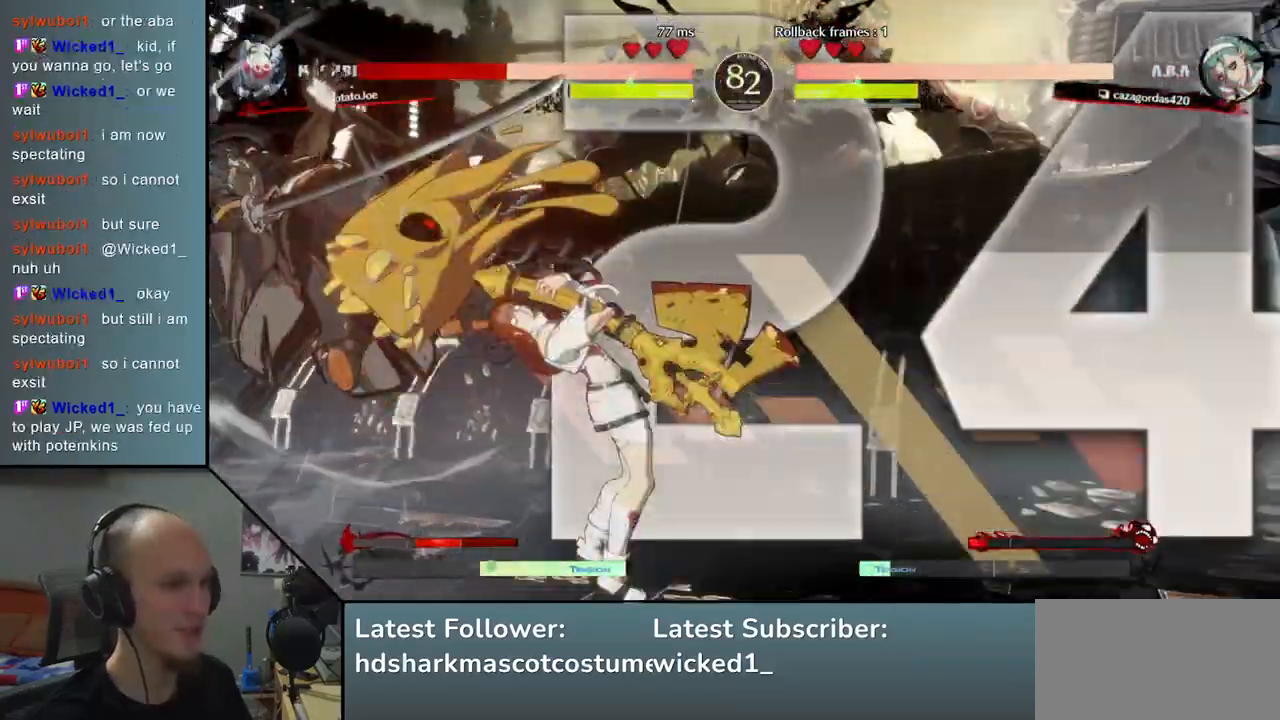
{"buttons": [], "left_stick": "down-left", "events": []}
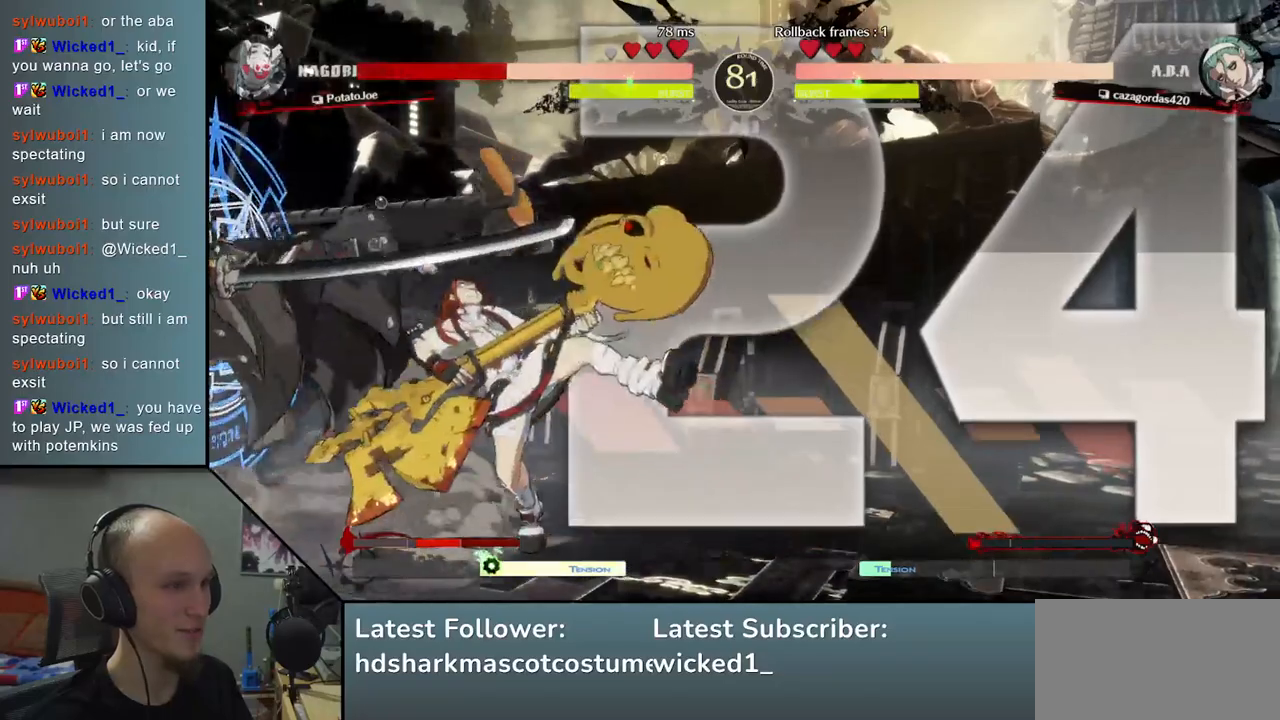
{"buttons": [], "left_stick": "down-left", "events": []}
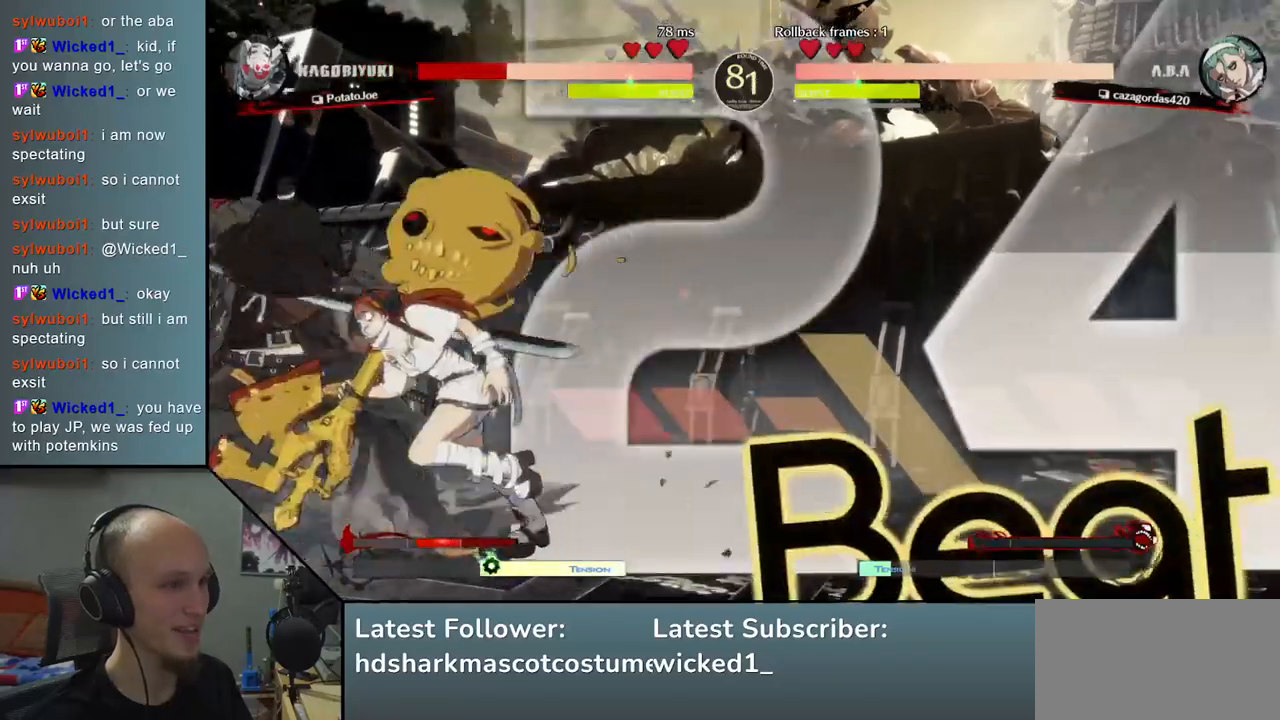
{"buttons": [], "left_stick": "down-left", "events": []}
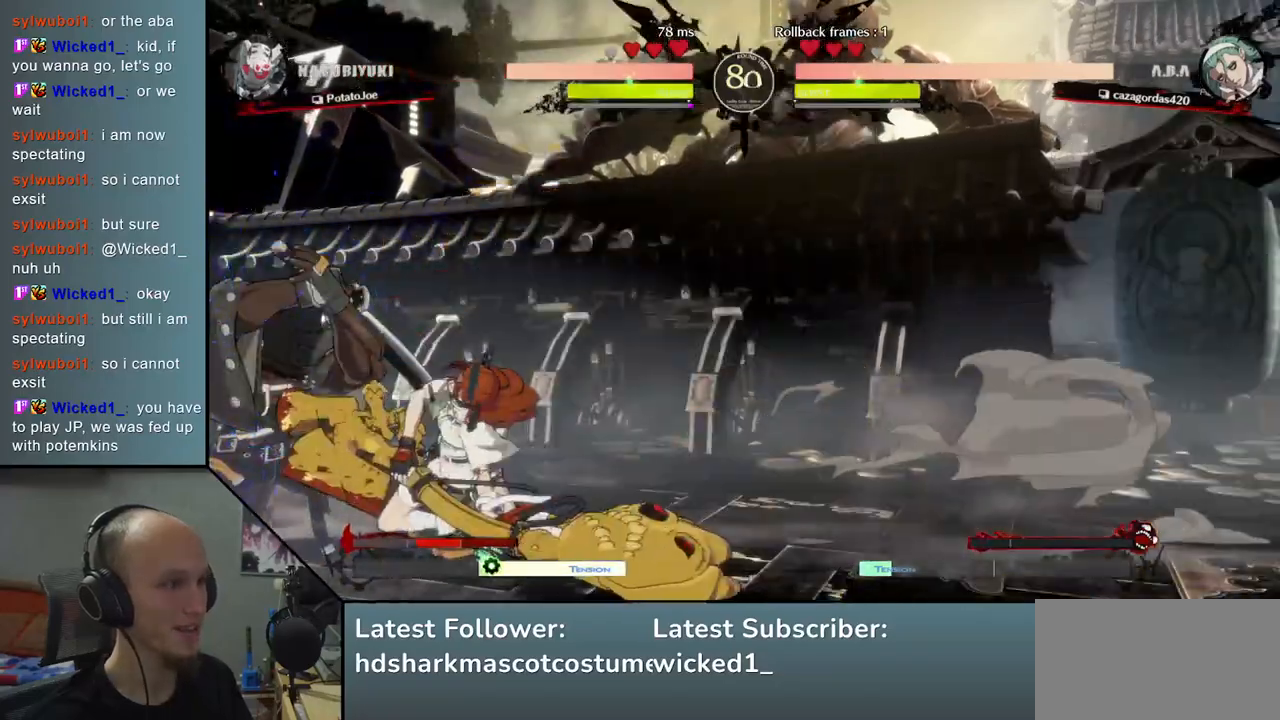
{"buttons": [], "left_stick": "down-left", "events": []}
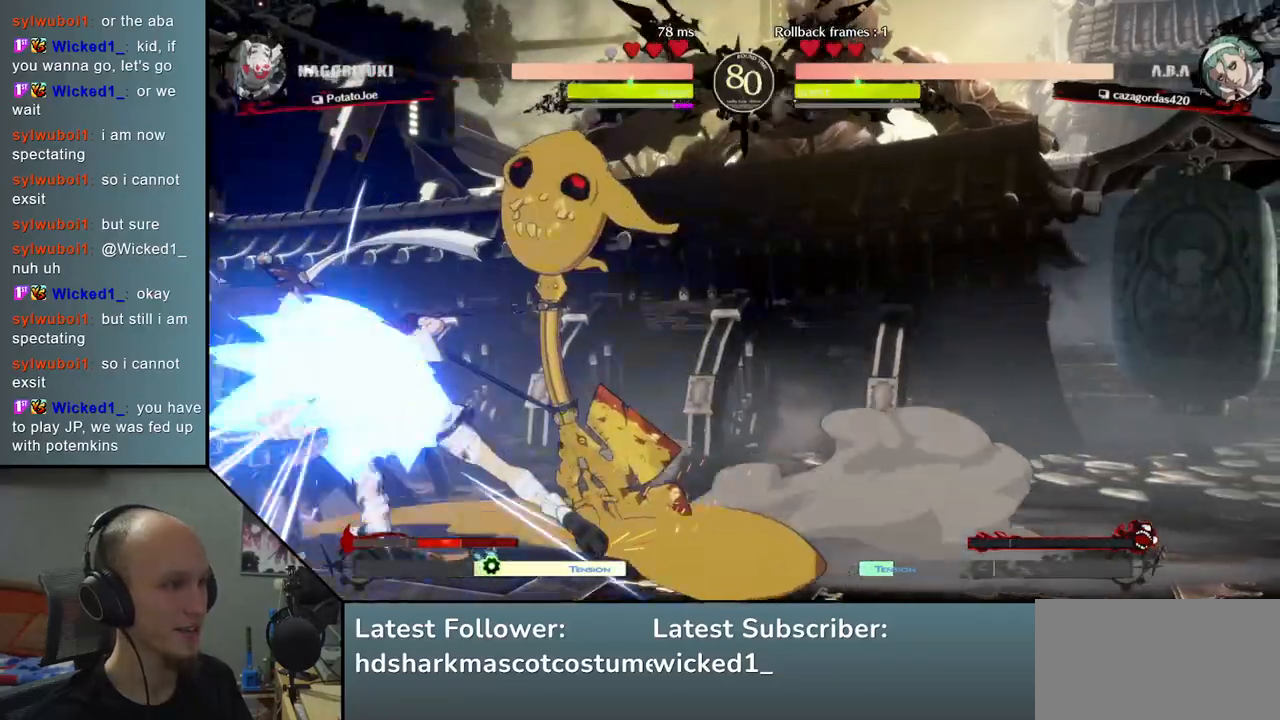
{"buttons": [], "left_stick": "right", "events": [[400, "left_stick", "right"], [417, "R1", "down"], [500, "R1", "up"]]}
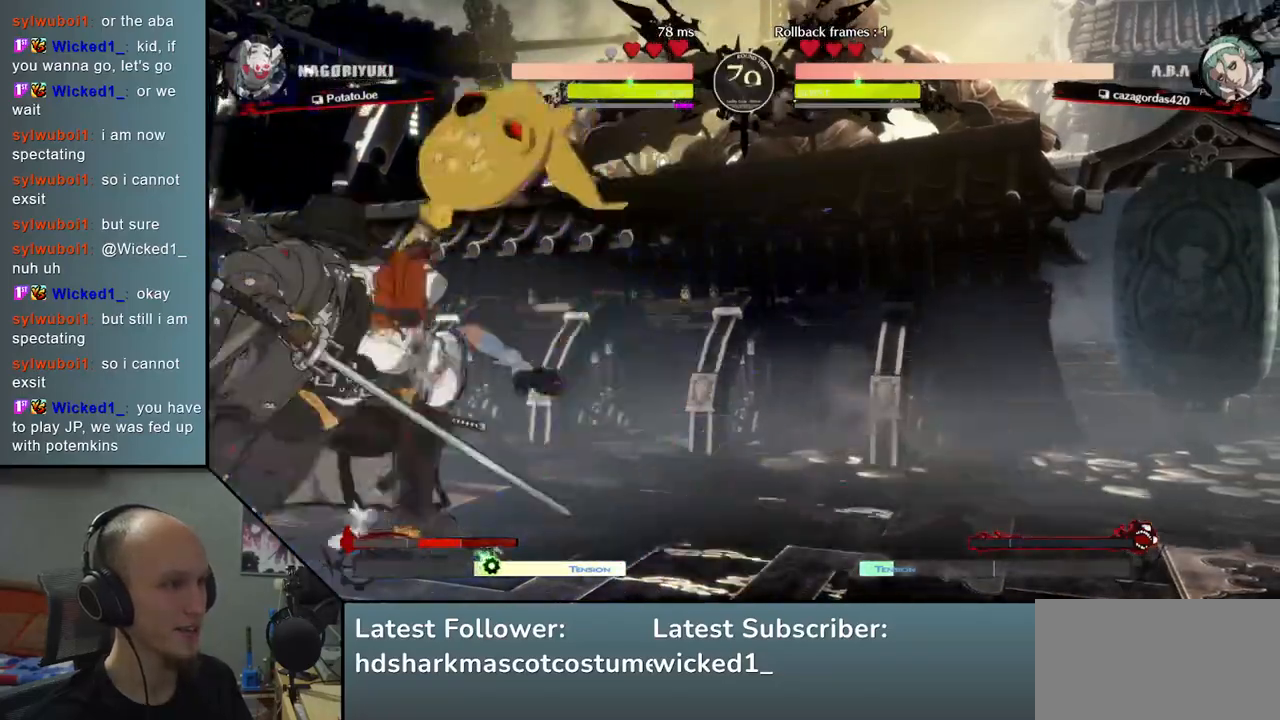
{"buttons": [], "left_stick": "down-left", "events": [[83, "R1", "down"], [150, "R1", "up"], [200, "R1", "down"], [283, "R1", "up"], [483, "left_stick", "down-left"]]}
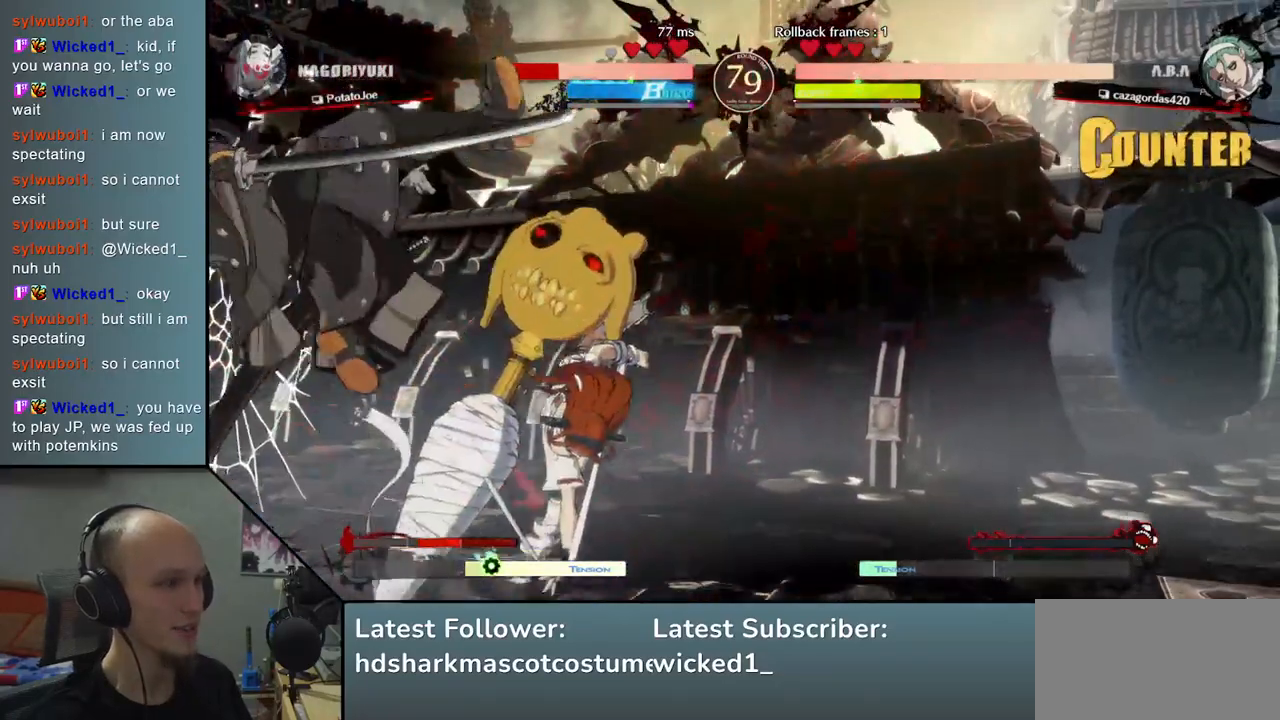
{"buttons": [], "left_stick": "center", "events": [[250, "L1", "down"], [250, "R1", "down"], [333, "R1", "up"], [350, "L1", "up"], [367, "left_stick", "center"]]}
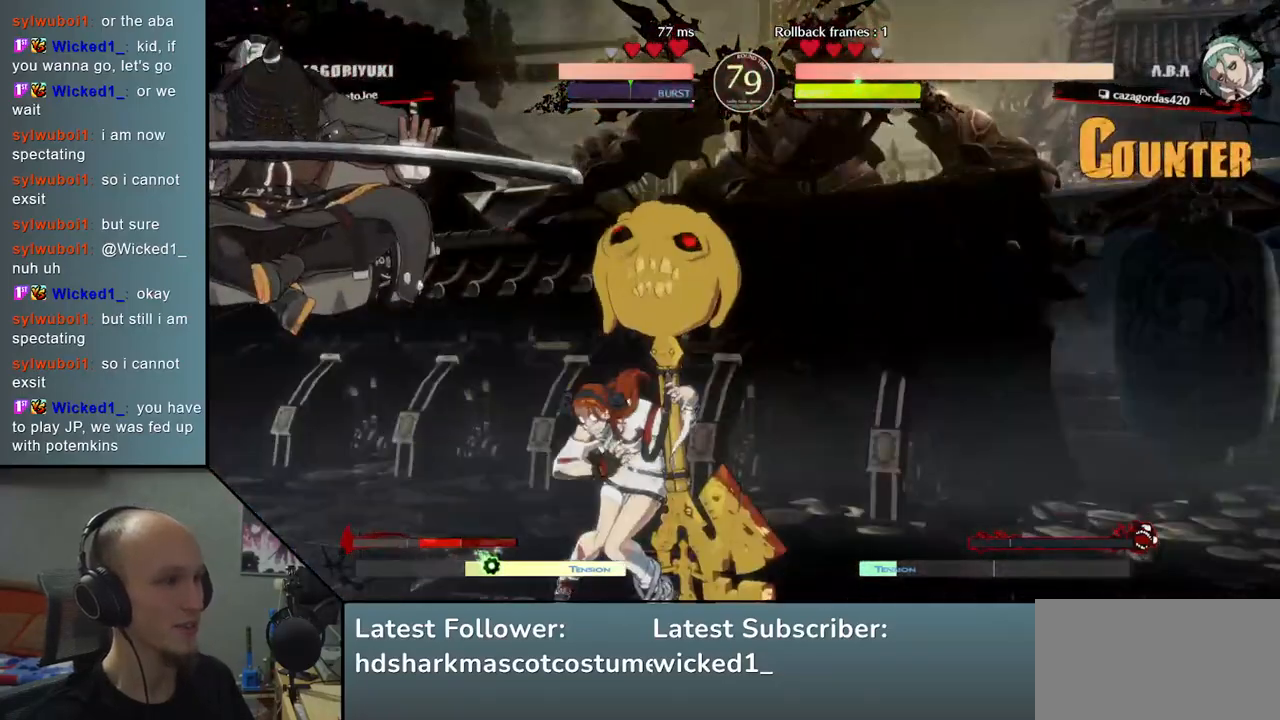
{"buttons": [], "left_stick": "center", "events": []}
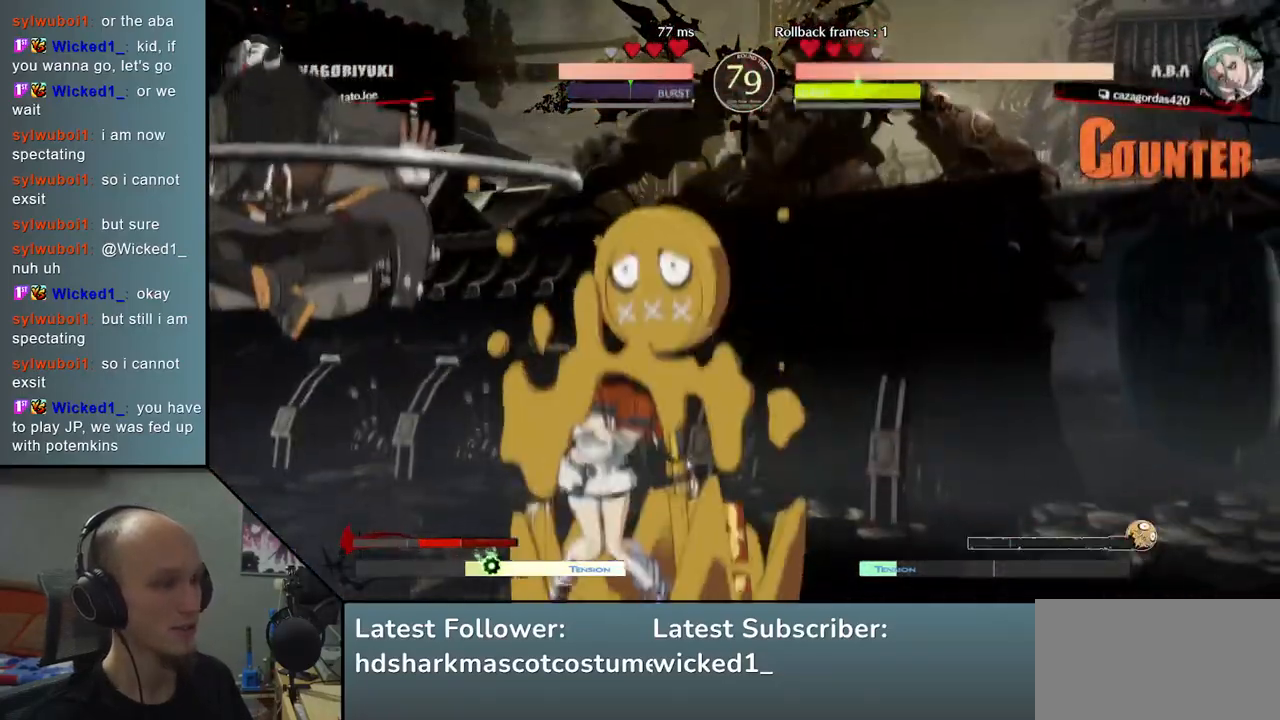
{"buttons": [], "left_stick": "center", "events": []}
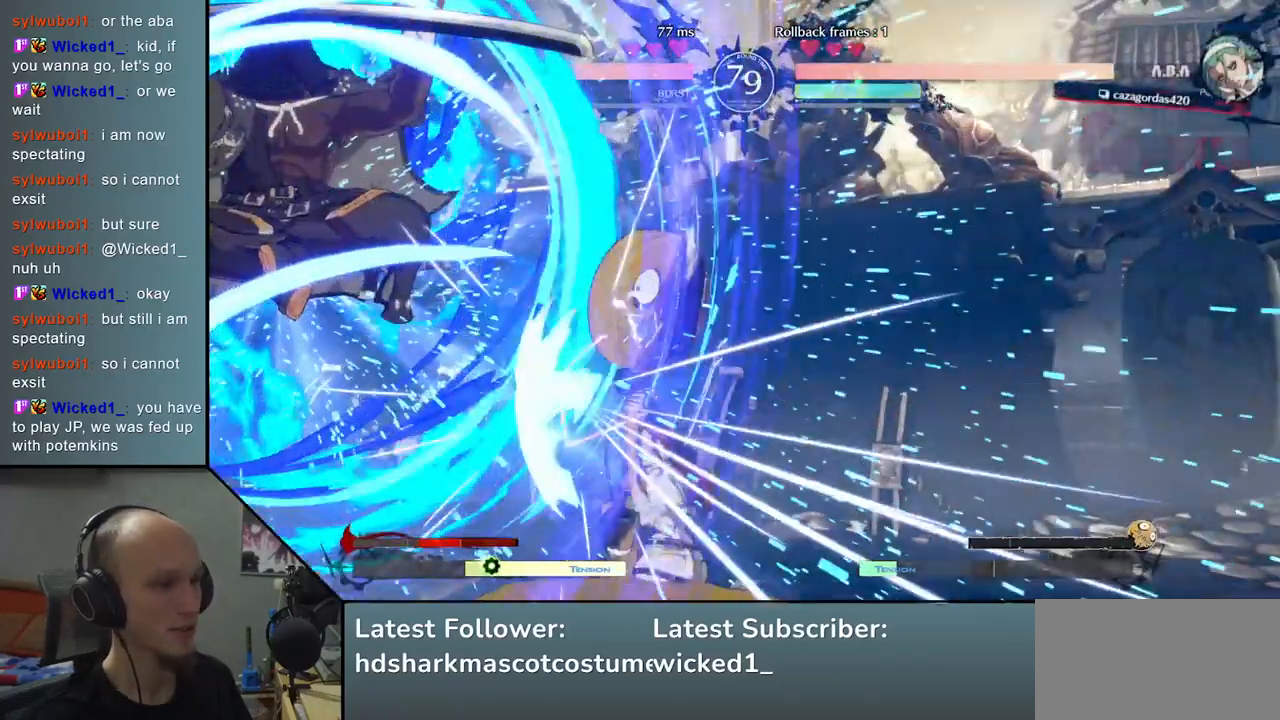
{"buttons": [], "left_stick": "center", "events": []}
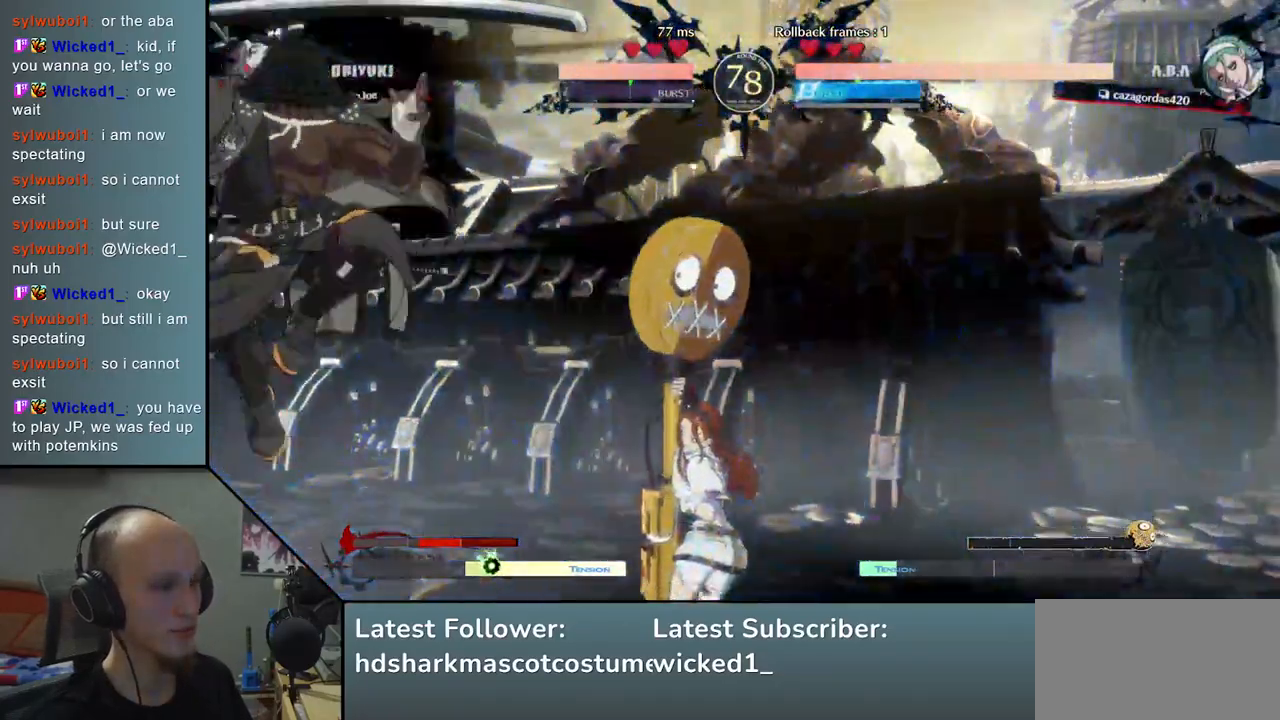
{"buttons": [], "left_stick": "down-left", "events": [[133, "left_stick", "down-left"]]}
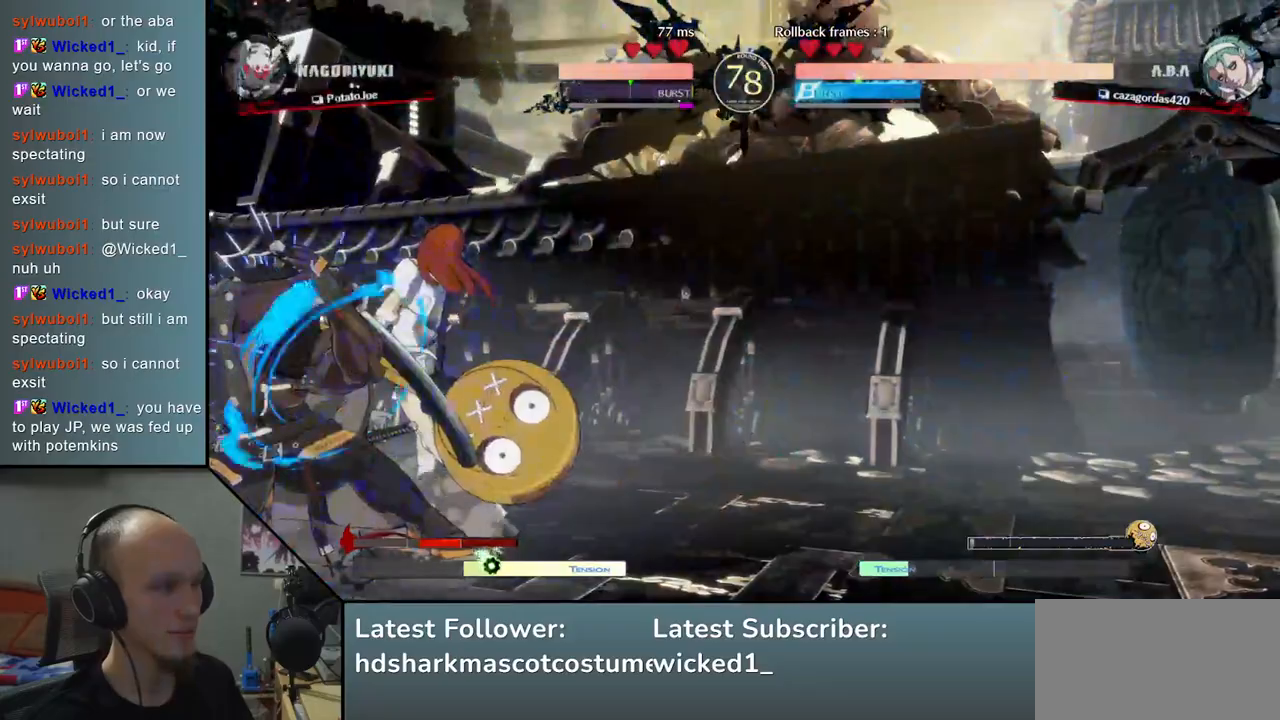
{"buttons": [], "left_stick": "center", "events": [[100, "R2", "down"], [117, "R1", "down"], [117, "SQUARE", "down"], [117, "TRIANGLE", "down"], [283, "R1", "up"], [283, "R2", "up"], [283, "SQUARE", "up"], [283, "TRIANGLE", "up"], [500, "left_stick", "center"]]}
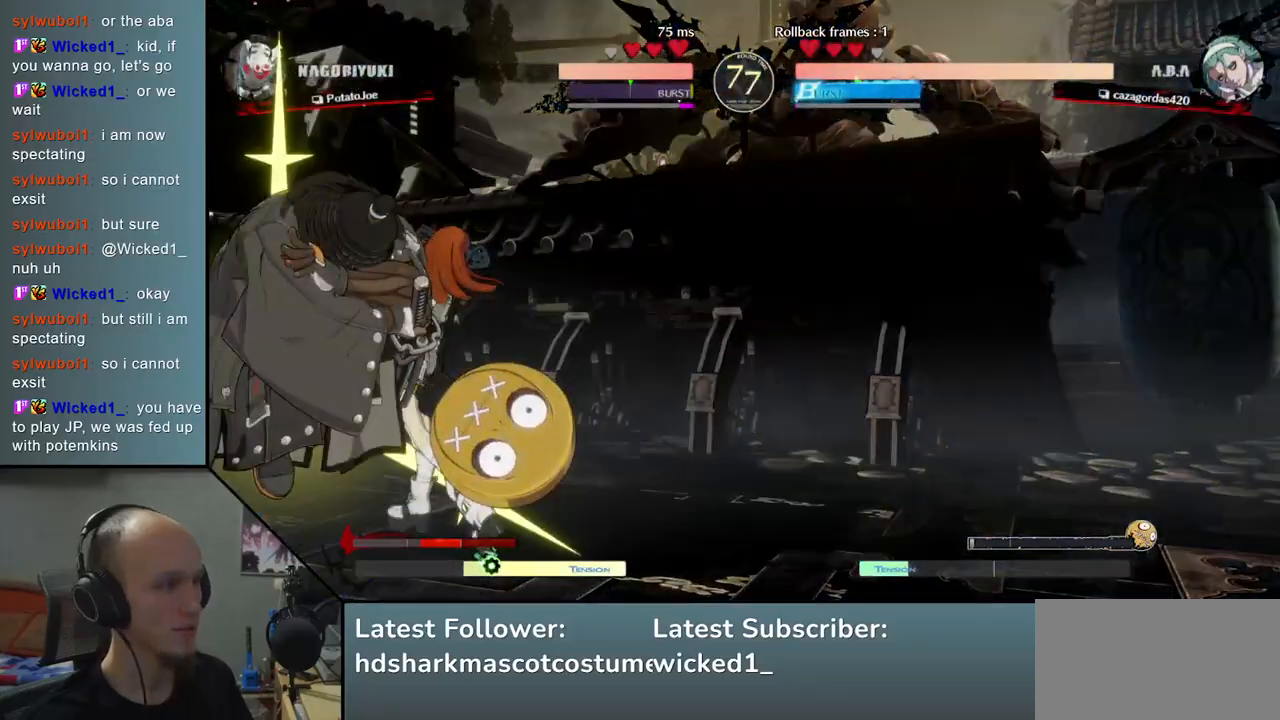
{"buttons": [], "left_stick": "center", "events": [[83, "TRIANGLE", "down"], [167, "TRIANGLE", "up"], [283, "TRIANGLE", "down"], [333, "TRIANGLE", "up"], [433, "TRIANGLE", "down"], [500, "TRIANGLE", "up"]]}
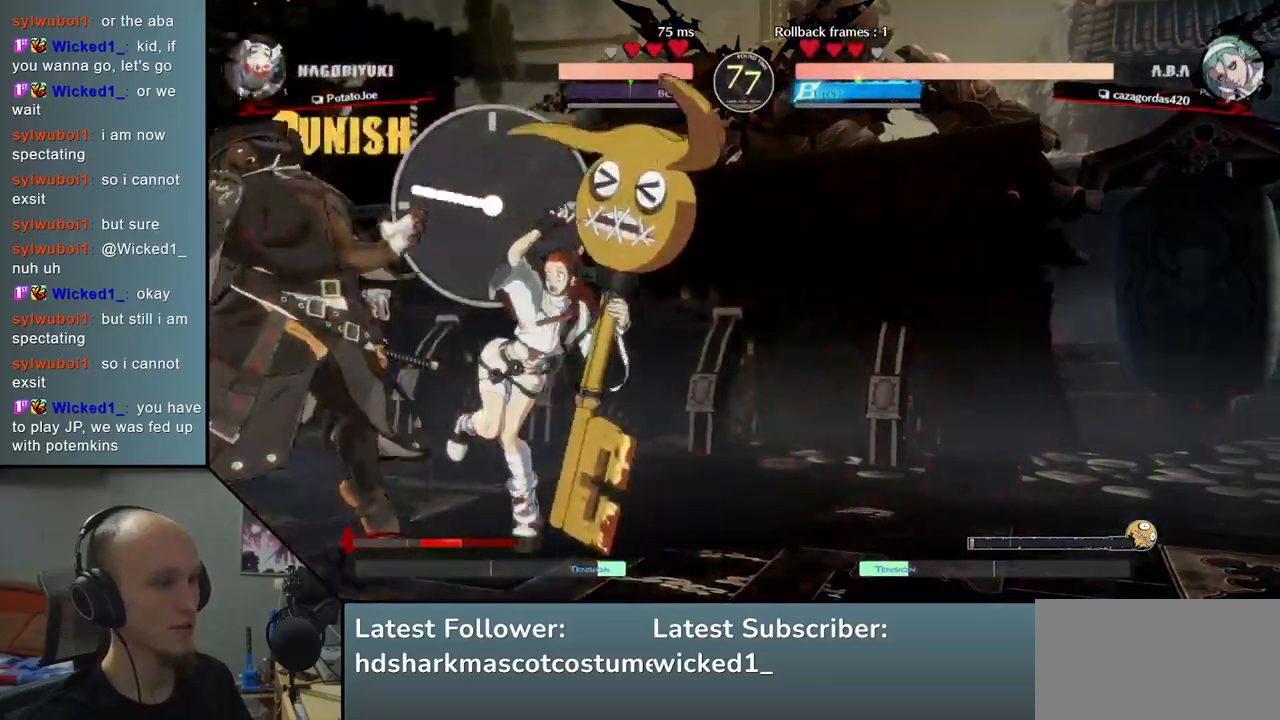
{"buttons": ["TRIANGLE"], "left_stick": "center", "events": [[100, "TRIANGLE", "down"], [167, "TRIANGLE", "up"], [250, "TRIANGLE", "down"], [333, "TRIANGLE", "up"], [433, "TRIANGLE", "down"]]}
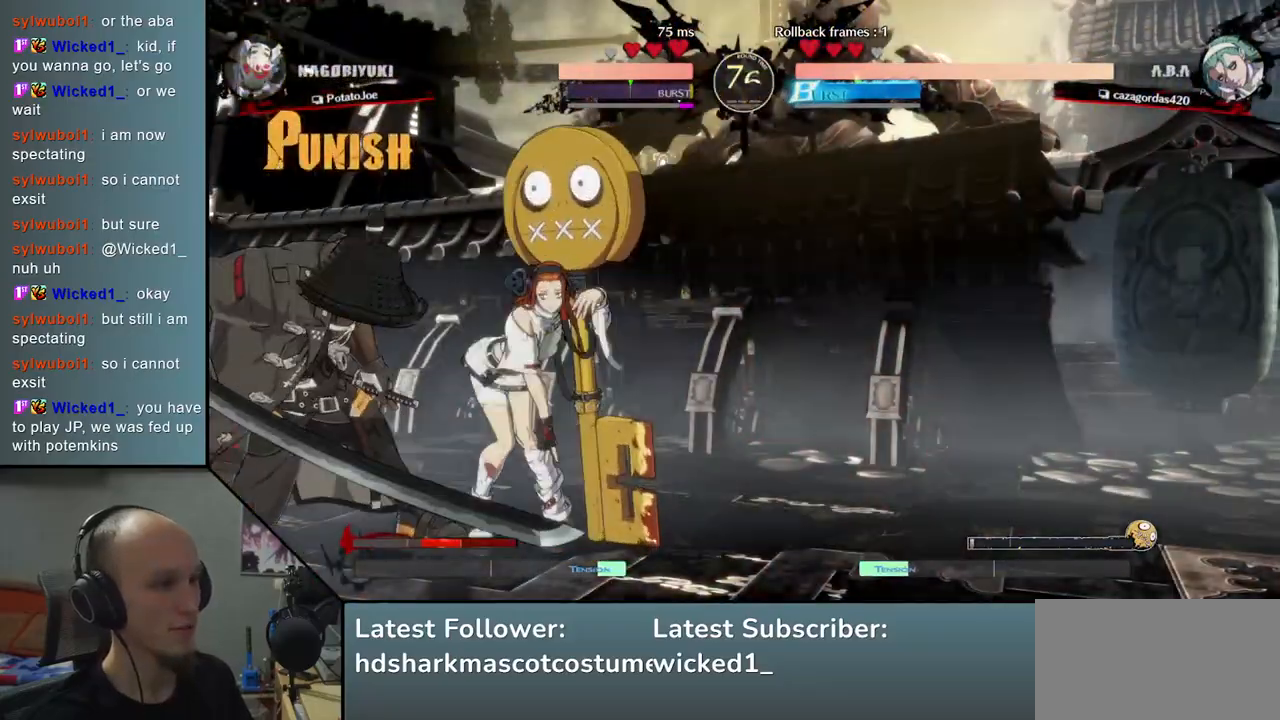
{"buttons": ["TRIANGLE"], "left_stick": "center", "events": [[17, "TRIANGLE", "up"], [100, "TRIANGLE", "down"], [183, "TRIANGLE", "up"], [267, "TRIANGLE", "down"], [367, "TRIANGLE", "up"], [467, "TRIANGLE", "down"]]}
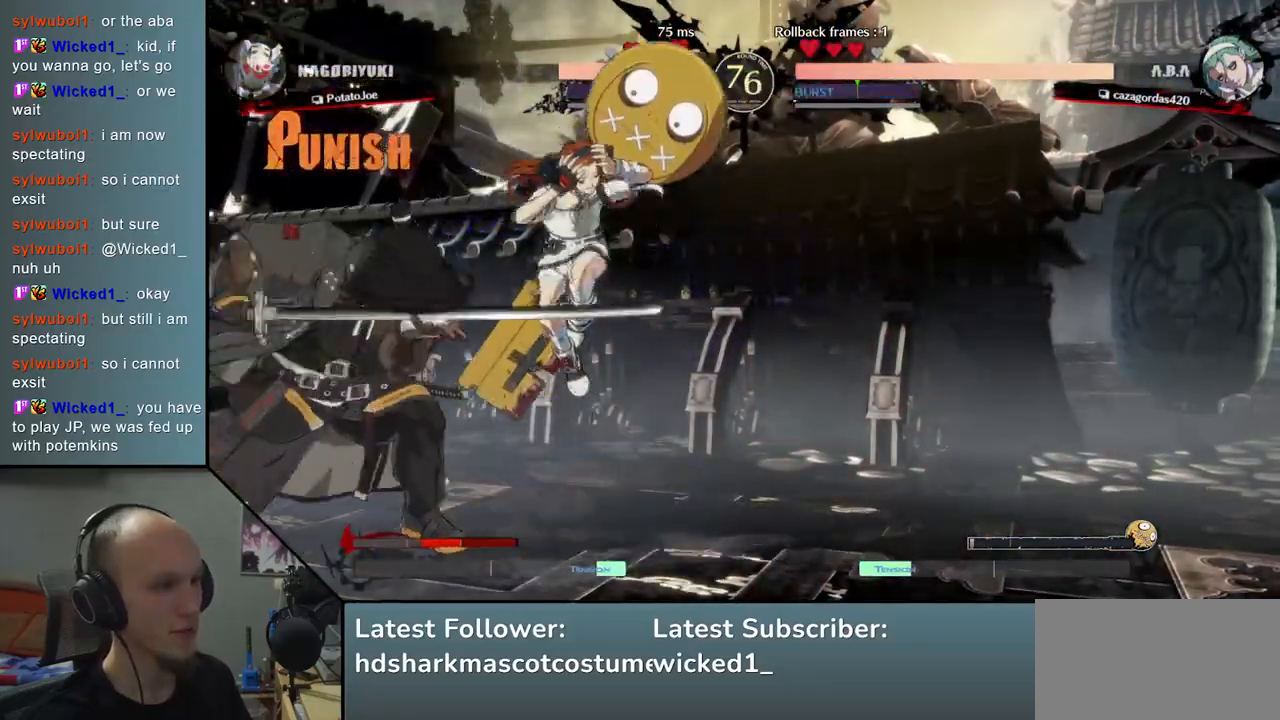
{"buttons": [], "left_stick": "left", "events": [[50, "TRIANGLE", "up"], [183, "TRIANGLE", "down"], [233, "TRIANGLE", "up"], [367, "TRIANGLE", "down"], [450, "TRIANGLE", "up"], [483, "left_stick", "left"]]}
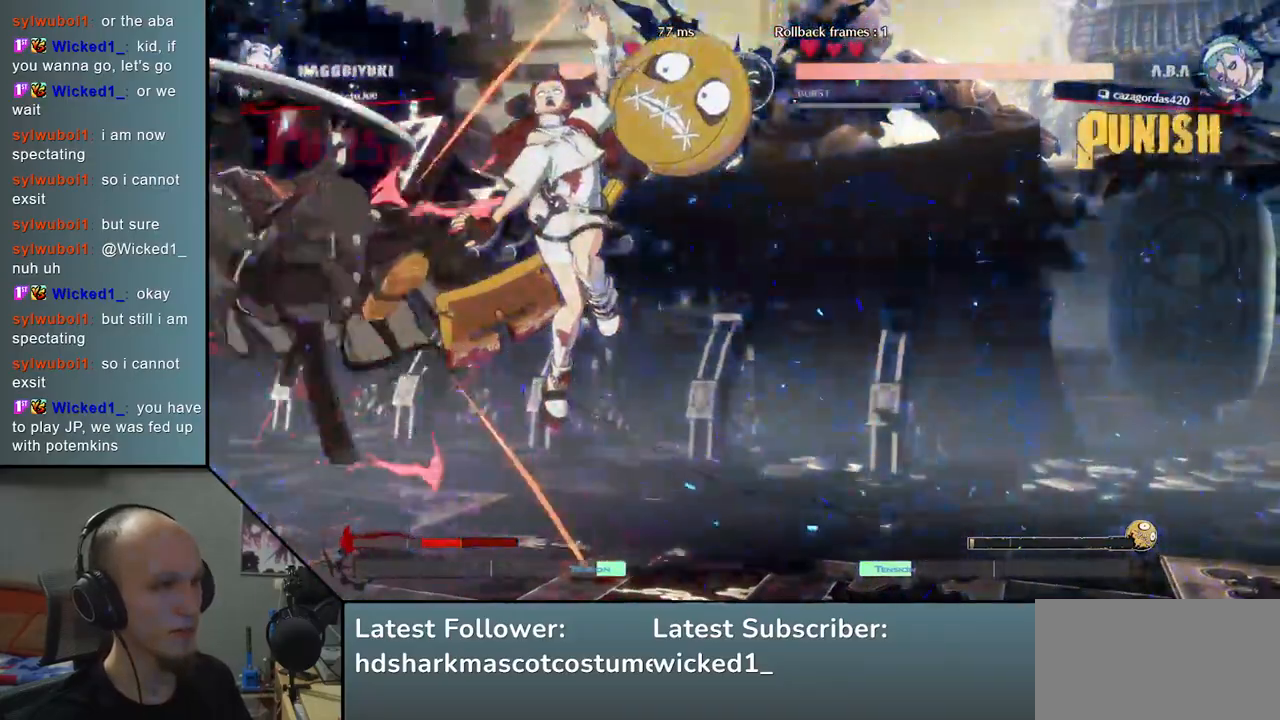
{"buttons": [], "left_stick": "left", "events": [[100, "left_stick", "down-left"], [300, "left_stick", "left"]]}
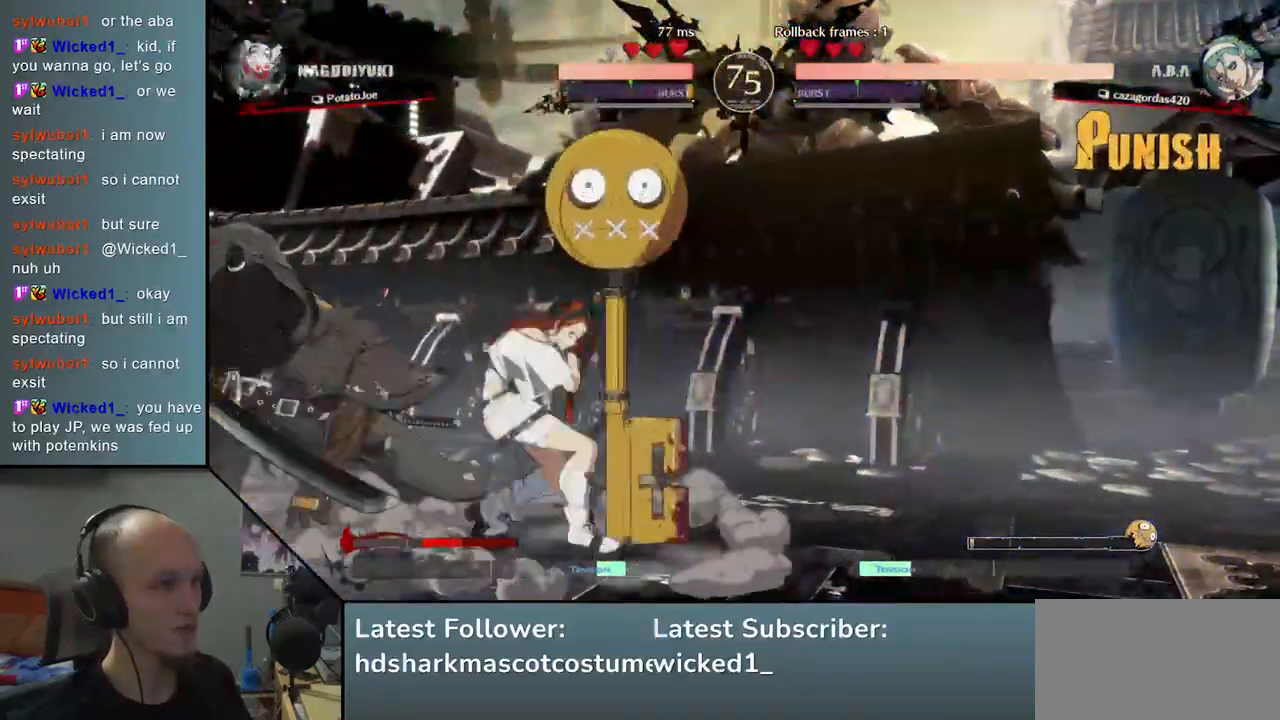
{"buttons": ["L1"], "left_stick": "left", "events": [[300, "L1", "down"], [383, "L1", "up"], [467, "L1", "down"]]}
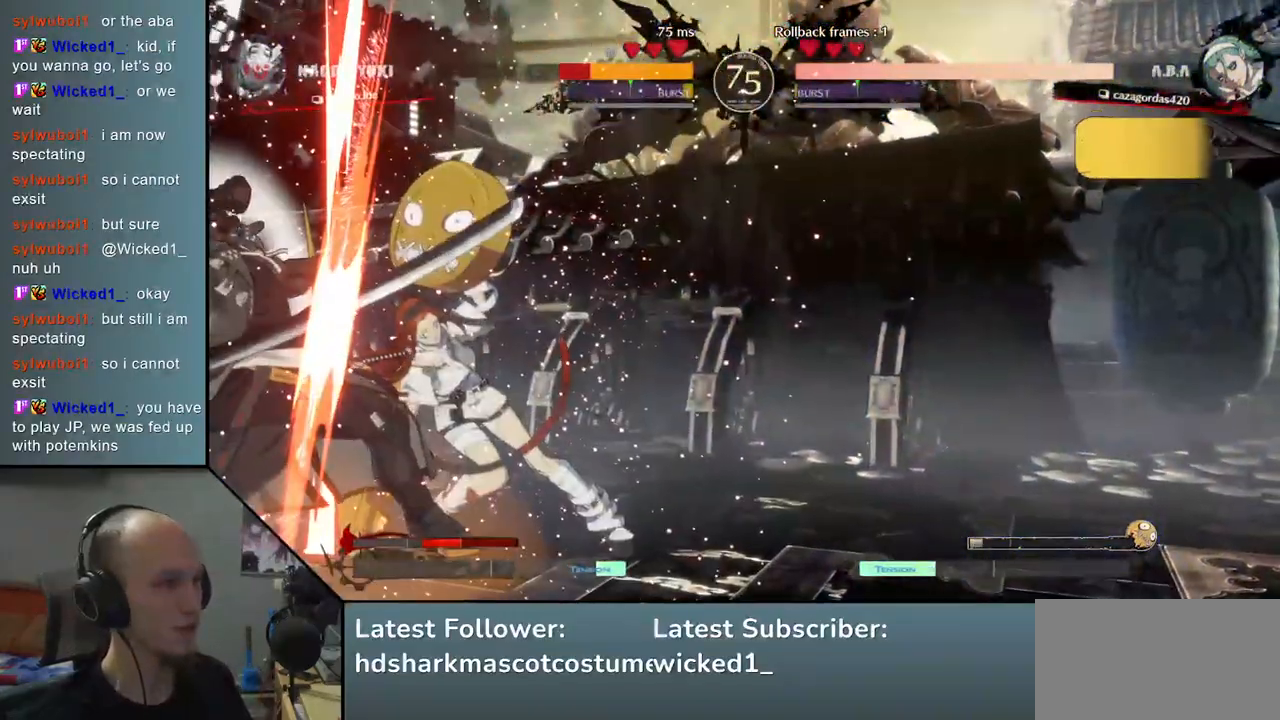
{"buttons": [], "left_stick": "down-left", "events": [[17, "L1", "up"], [83, "L1", "down"], [150, "L1", "up"], [217, "left_stick", "down-left"]]}
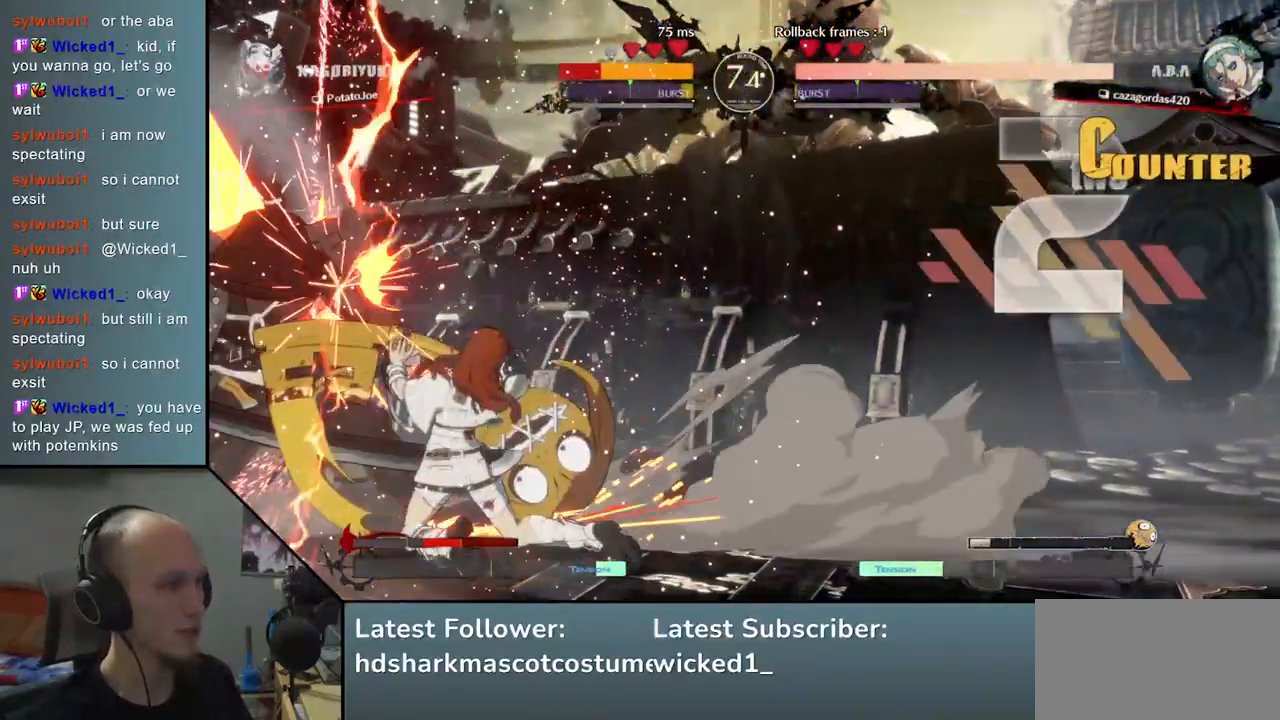
{"buttons": [], "left_stick": "down-left", "events": []}
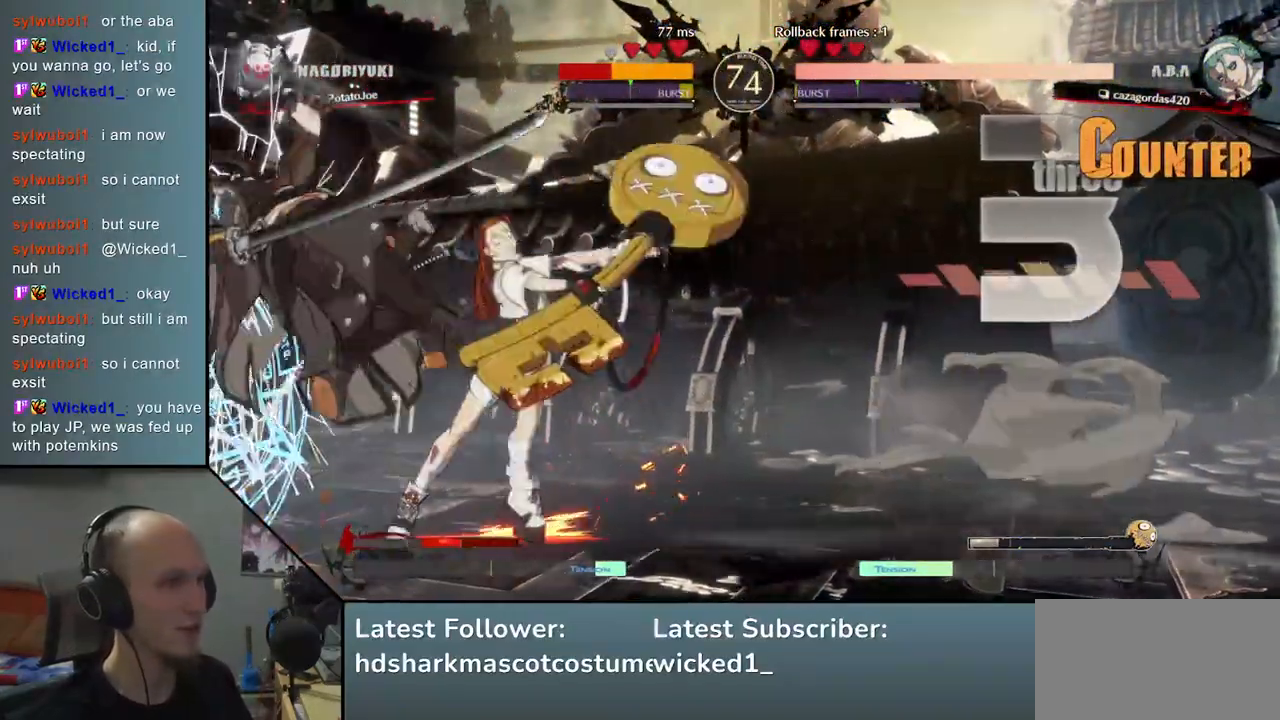
{"buttons": [], "left_stick": "down-left", "events": []}
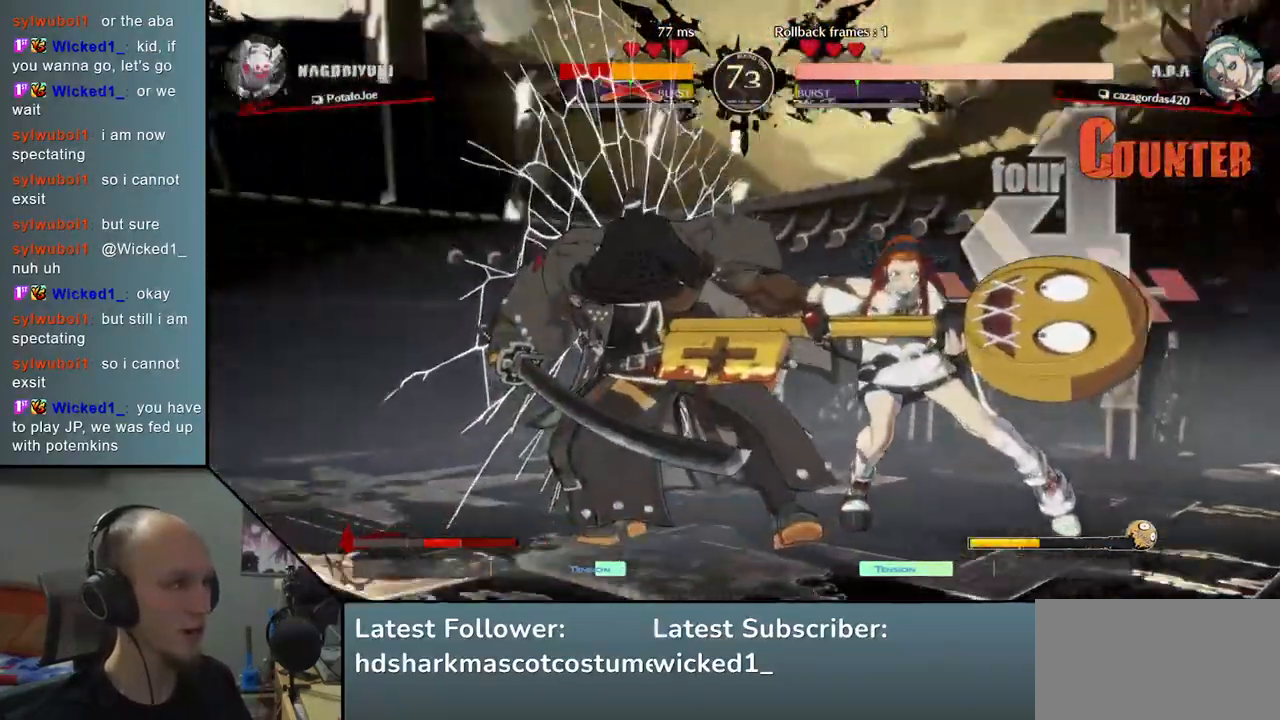
{"buttons": [], "left_stick": "down-left", "events": []}
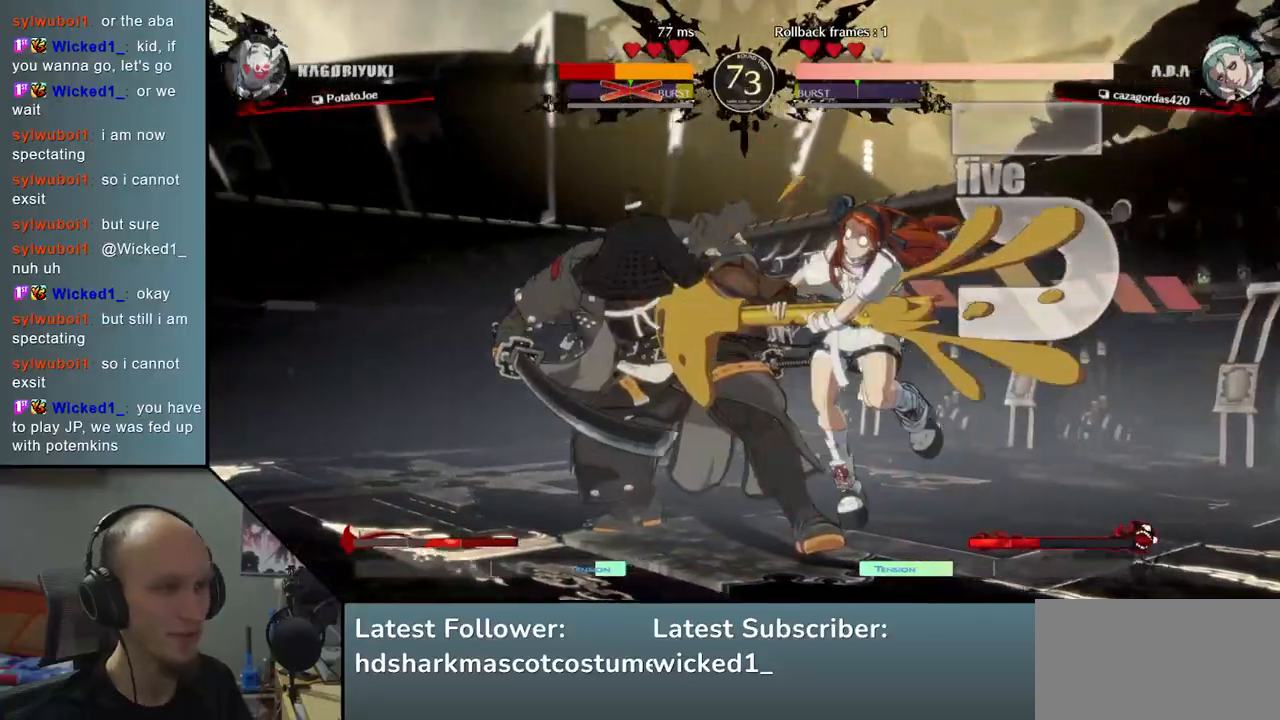
{"buttons": [], "left_stick": "center", "events": [[283, "left_stick", "center"]]}
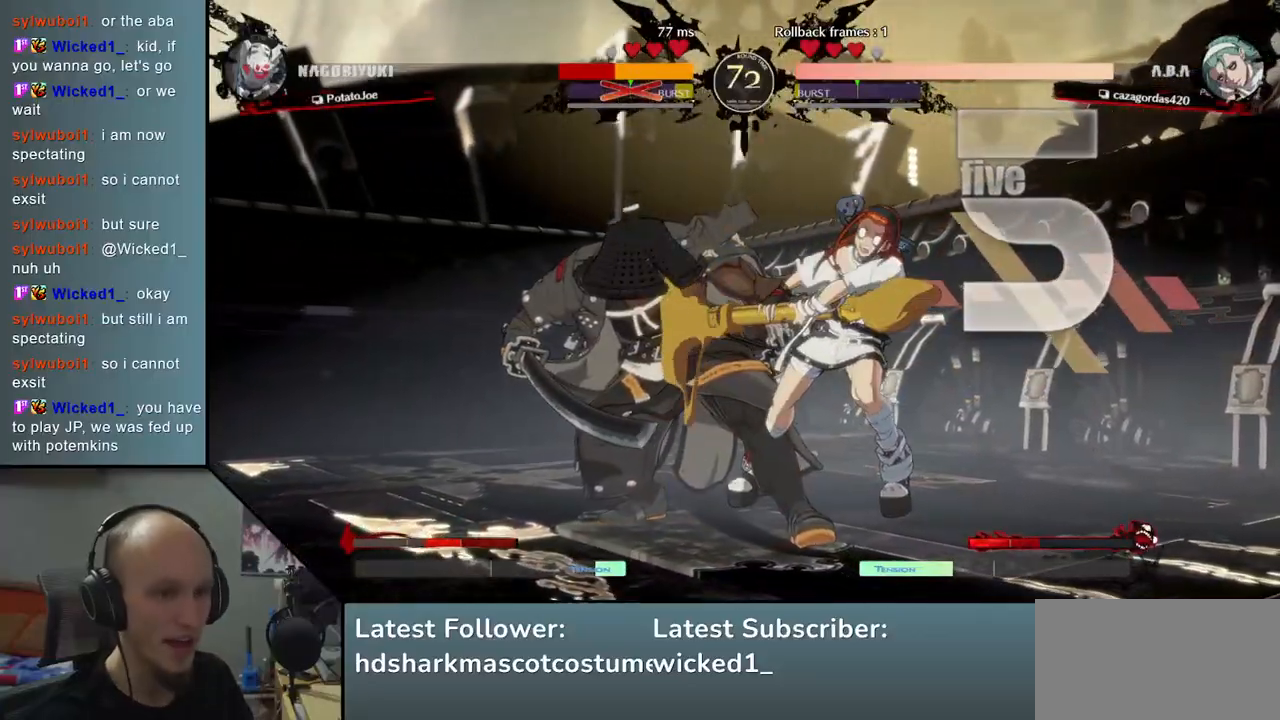
{"buttons": [], "left_stick": "center", "events": []}